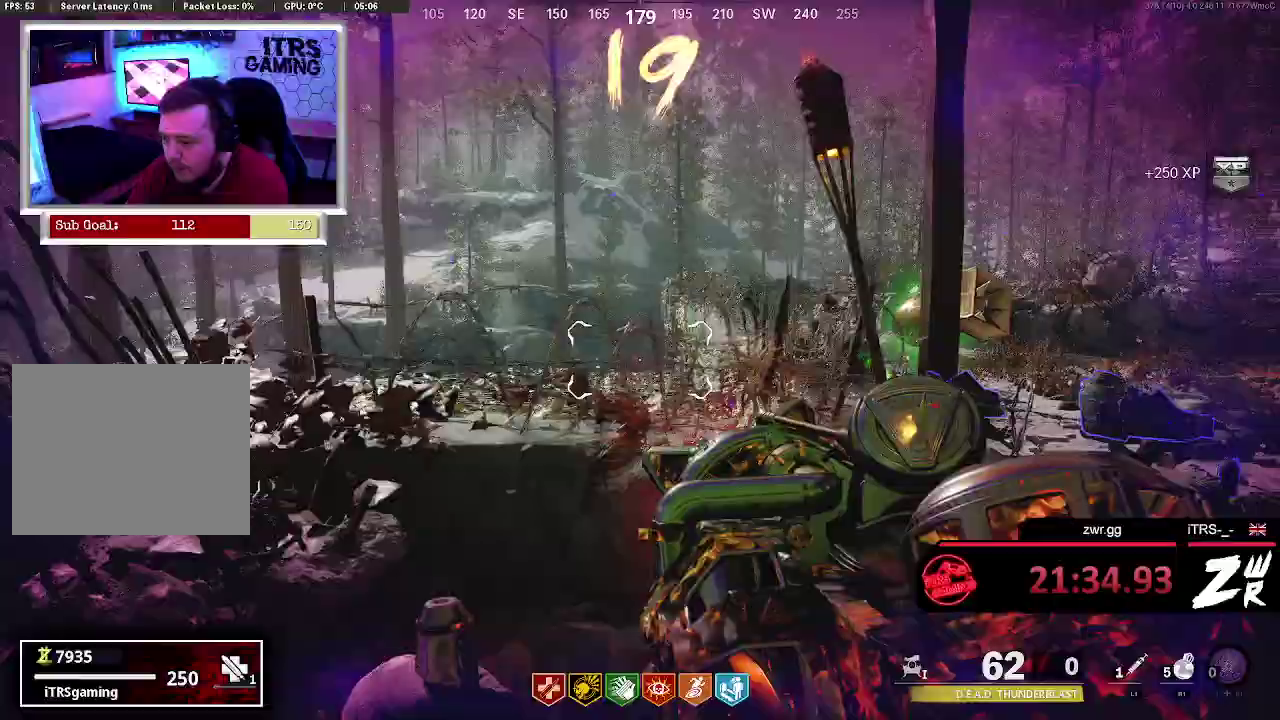
Gameplay with a controller (PlayStation layout); each line is a JSON object with the inputs held at the frame after it. "events" lists button and stick changes between this image and that frame as [ms after this image, input, new state], when the widget could be followed in between. This overlay highlights the sticks when they move; stick clicks (L3 R3) are not distinguishable. Not read: SQUARE TRIANGLE.
{"buttons": [], "left_stick": "up-right", "right_stick": "down-right", "events": [[33, "right_stick", "center"], [67, "L2", "up"], [167, "left_stick", "up-right"], [467, "right_stick", "down-right"]]}
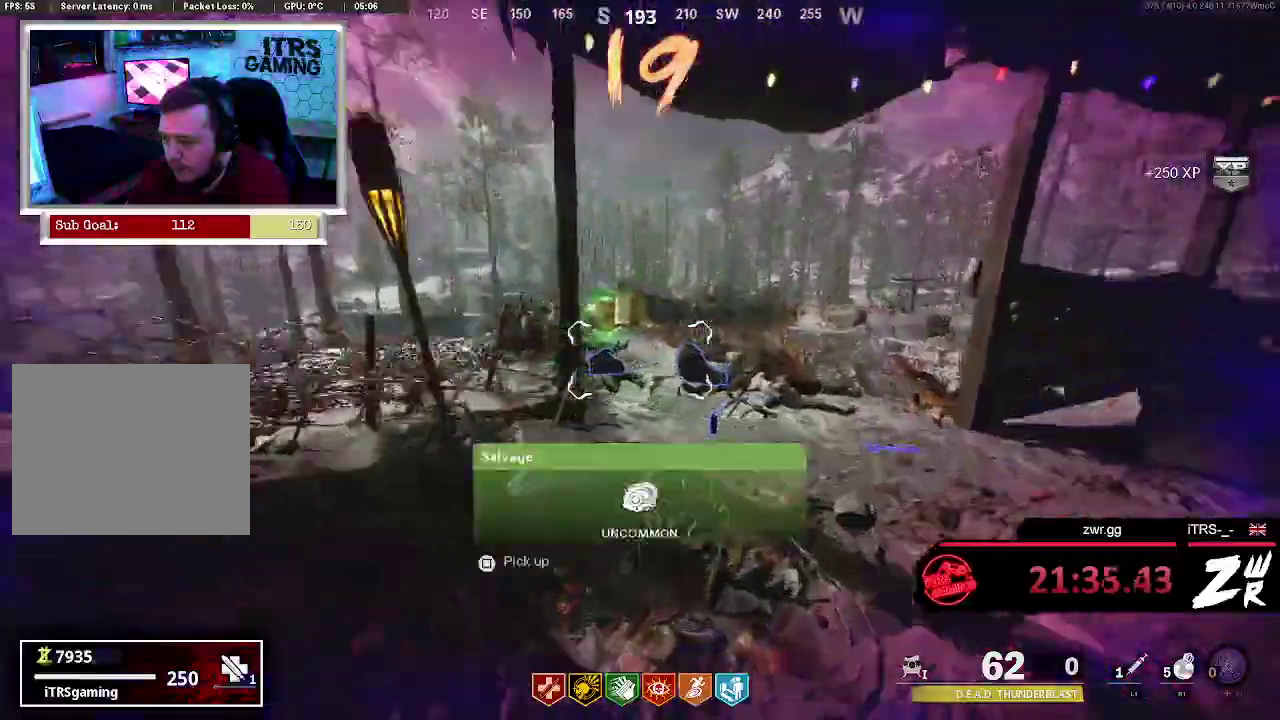
{"buttons": [], "left_stick": "up", "right_stick": "right", "events": [[33, "L3", "down"], [33, "left_stick", "up"], [67, "right_stick", "center"], [133, "right_stick", "left"], [300, "right_stick", "center"], [367, "L3", "up"], [500, "right_stick", "right"]]}
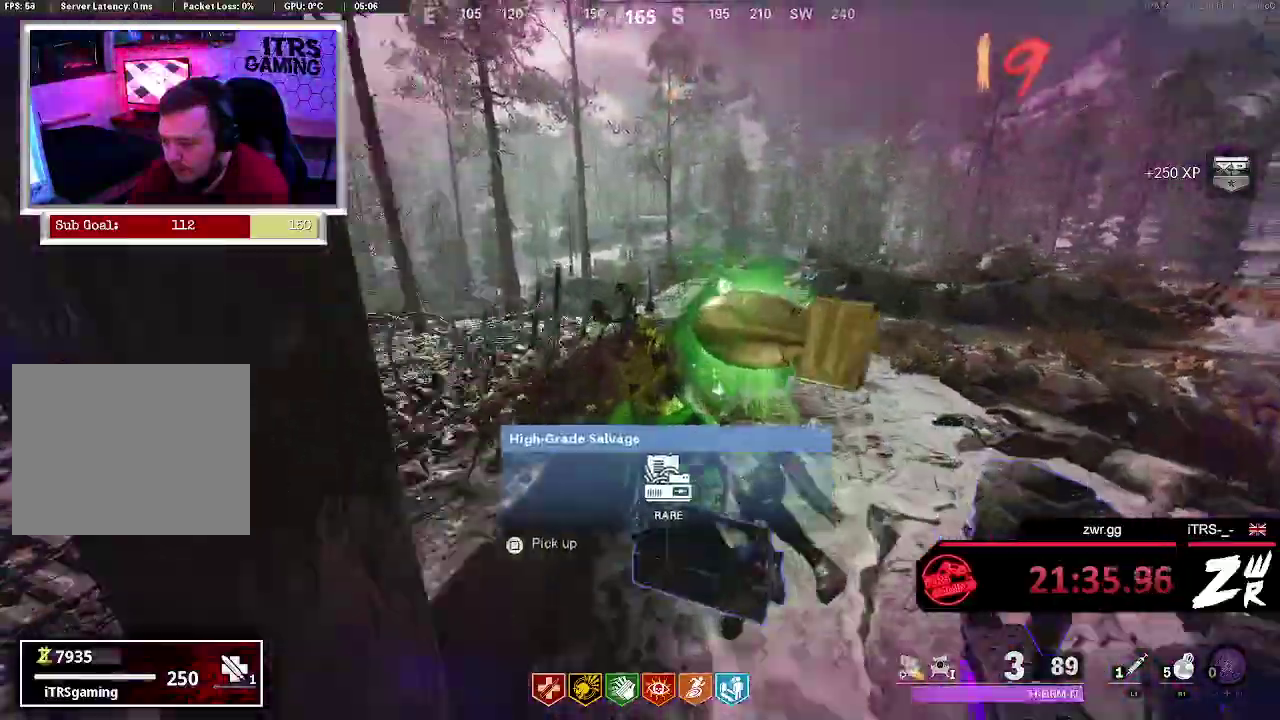
{"buttons": [], "left_stick": "up", "right_stick": "right", "events": [[167, "right_stick", "center"], [367, "right_stick", "right"]]}
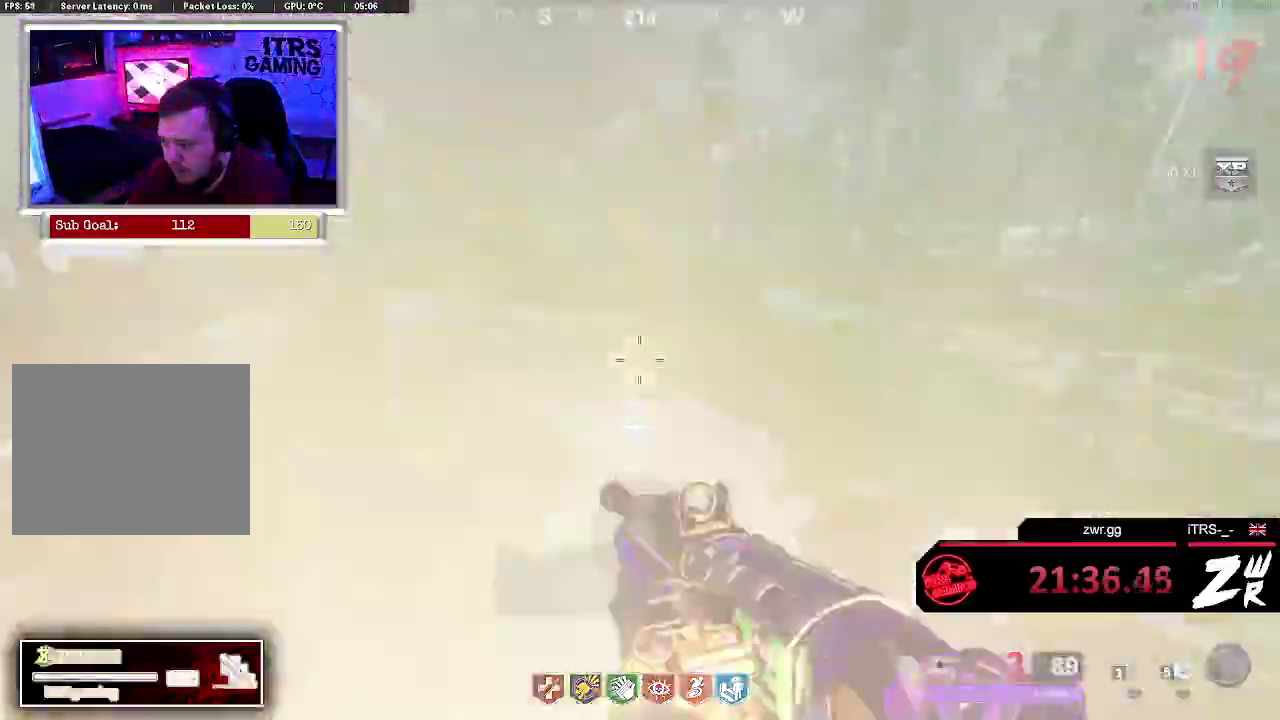
{"buttons": [], "left_stick": "center", "right_stick": "center", "events": [[33, "left_stick", "up-left"], [233, "left_stick", "down"], [267, "right_stick", "center"], [367, "left_stick", "center"]]}
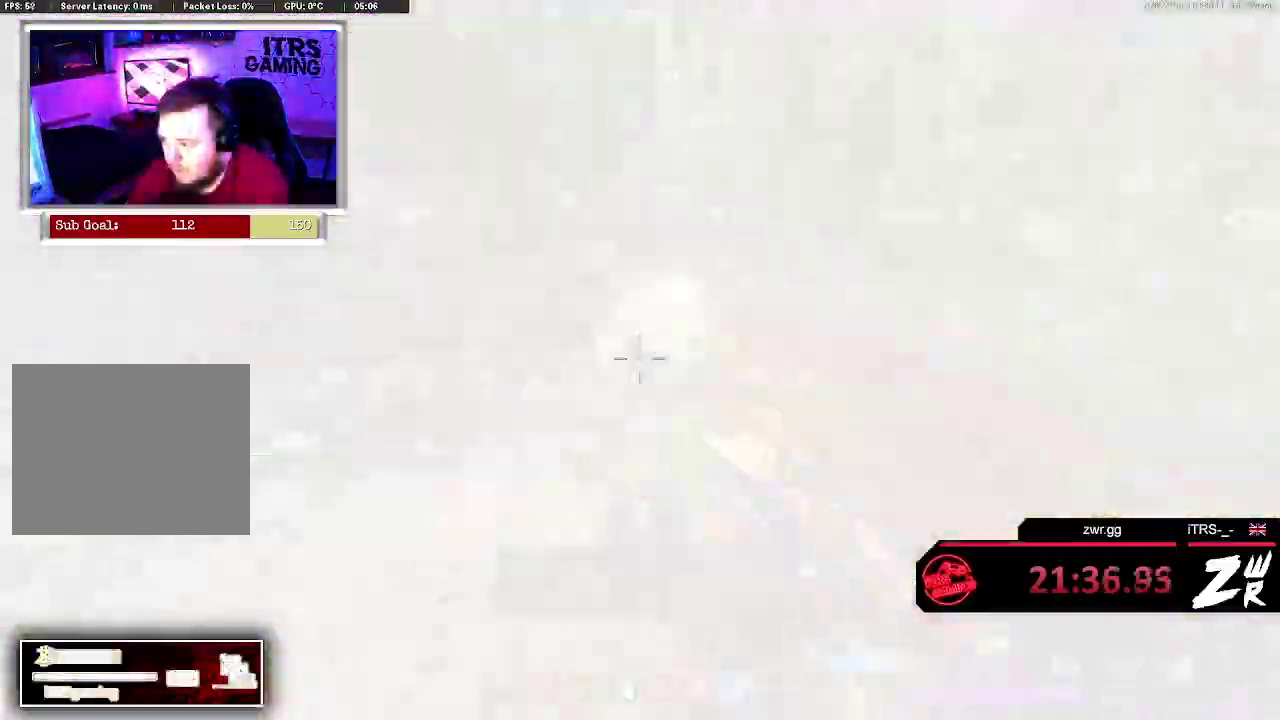
{"buttons": [], "left_stick": "up-left", "right_stick": "center", "events": [[167, "left_stick", "up-left"]]}
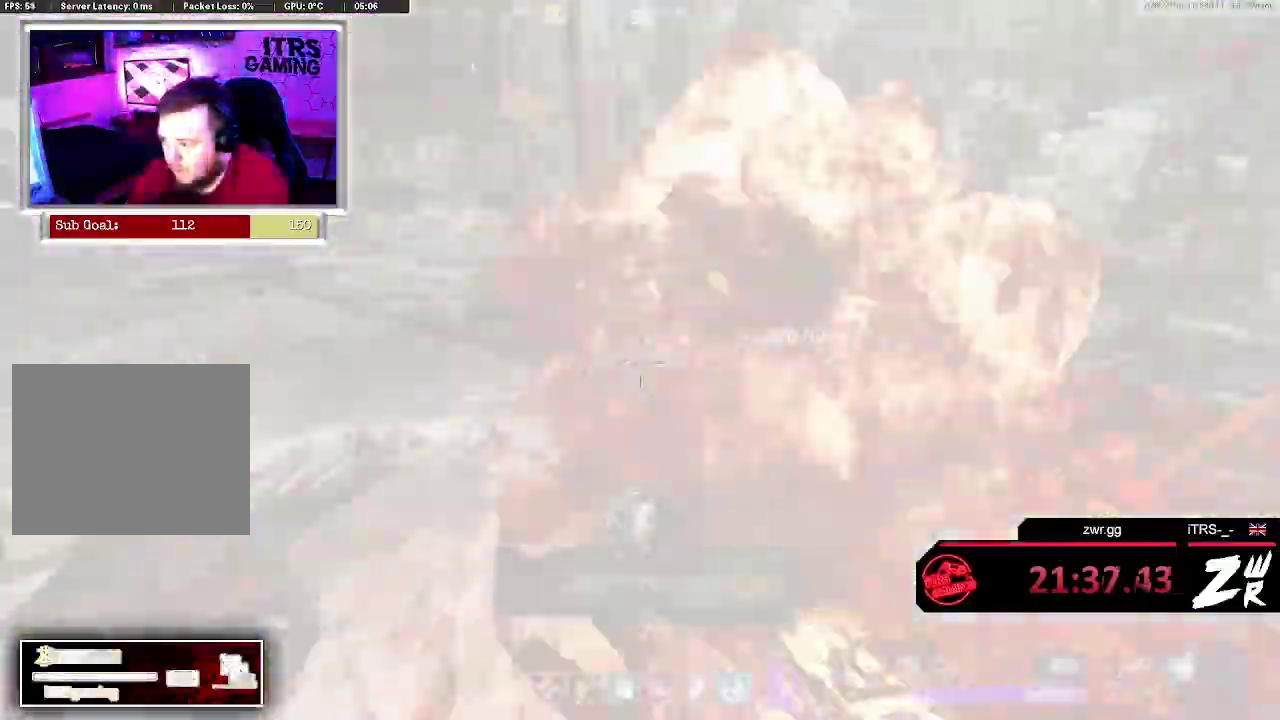
{"buttons": [], "left_stick": "down-right", "right_stick": "left", "events": [[67, "left_stick", "center"], [133, "left_stick", "down-left"], [333, "right_stick", "left"], [367, "left_stick", "center"], [467, "left_stick", "down-right"]]}
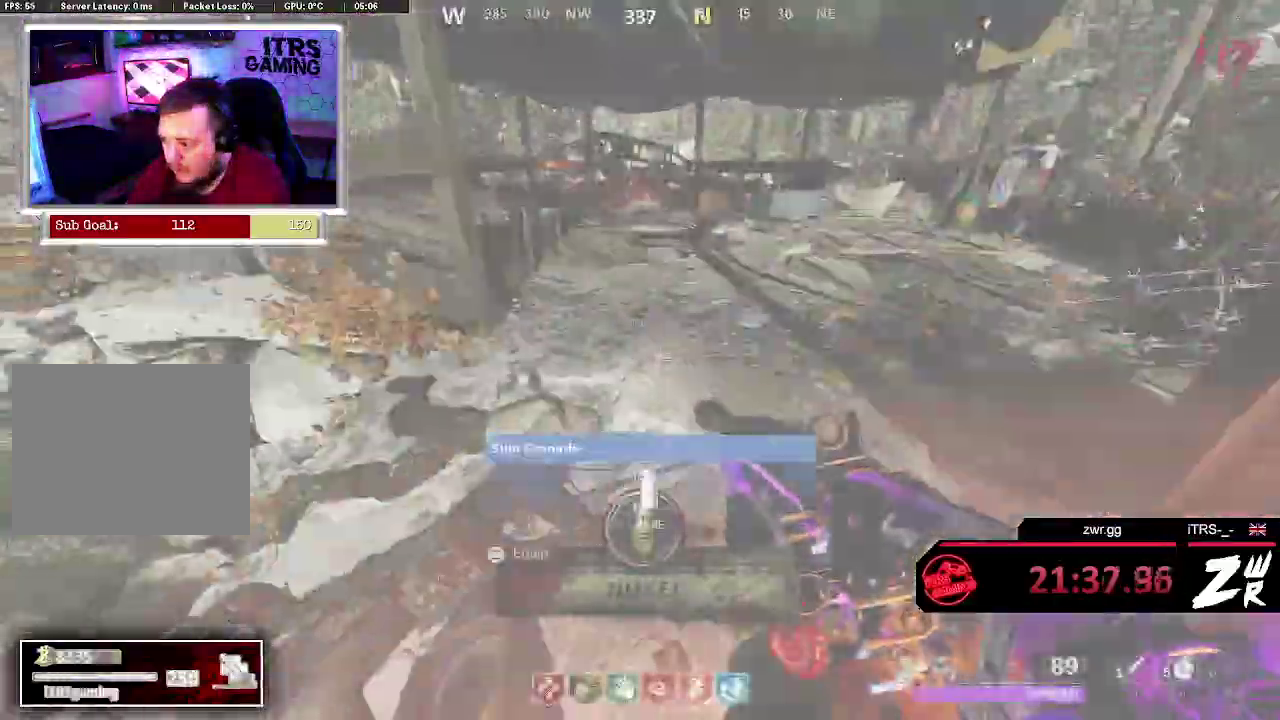
{"buttons": [], "left_stick": "down-right", "right_stick": "center", "events": [[33, "right_stick", "center"], [100, "left_stick", "up-right"], [100, "right_stick", "left"], [300, "left_stick", "right"], [400, "right_stick", "center"], [500, "left_stick", "down-right"]]}
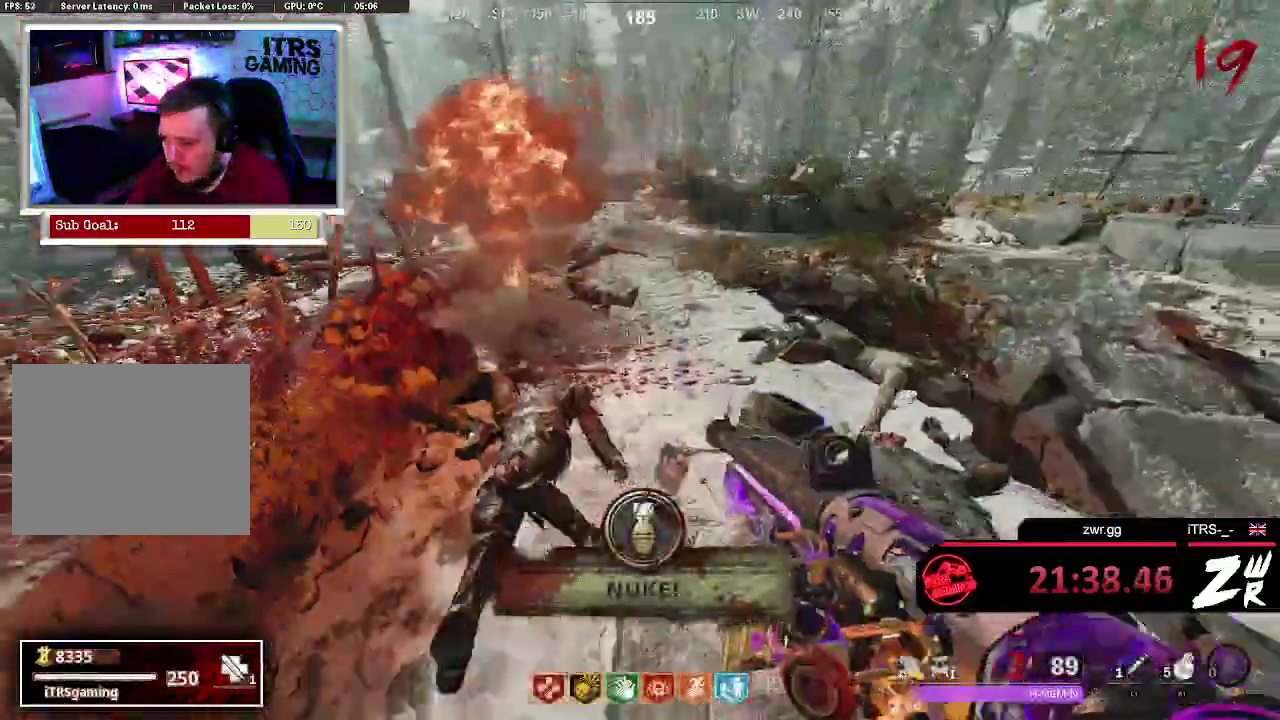
{"buttons": [], "left_stick": "up-left", "right_stick": "center", "events": [[233, "left_stick", "center"], [333, "left_stick", "up"], [500, "left_stick", "up-left"]]}
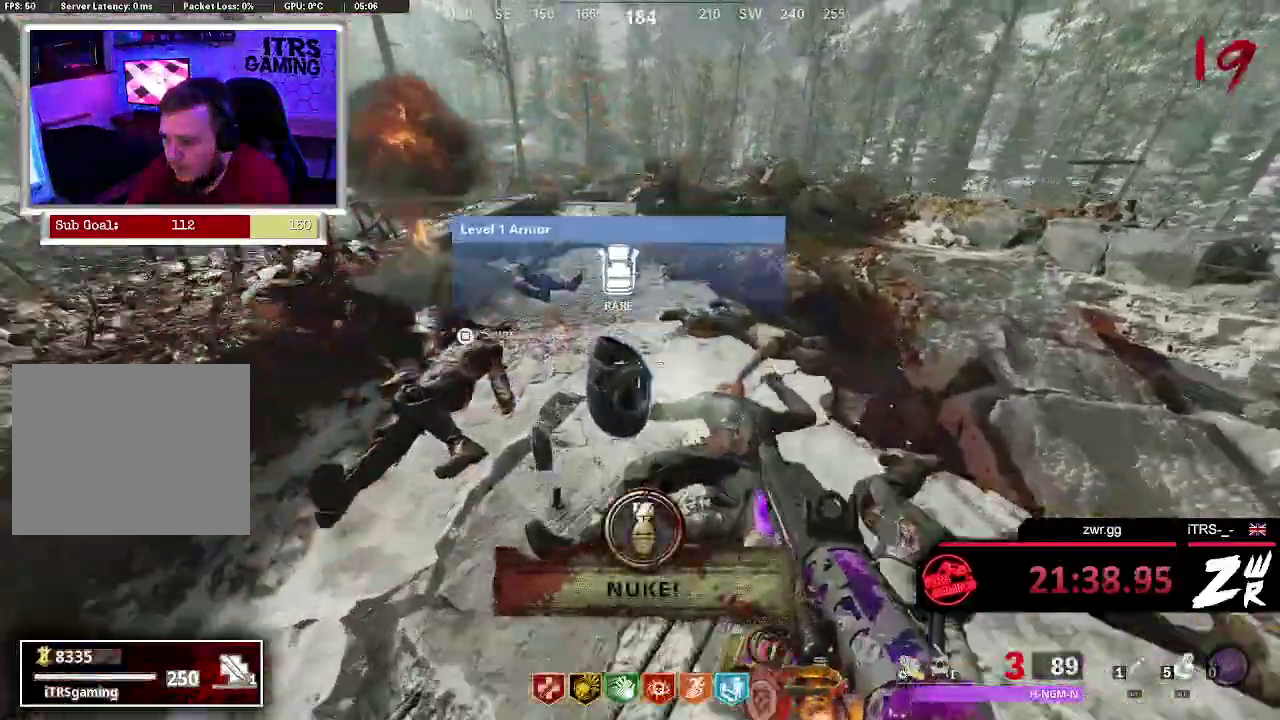
{"buttons": [], "left_stick": "down", "right_stick": "center", "events": [[100, "left_stick", "down"]]}
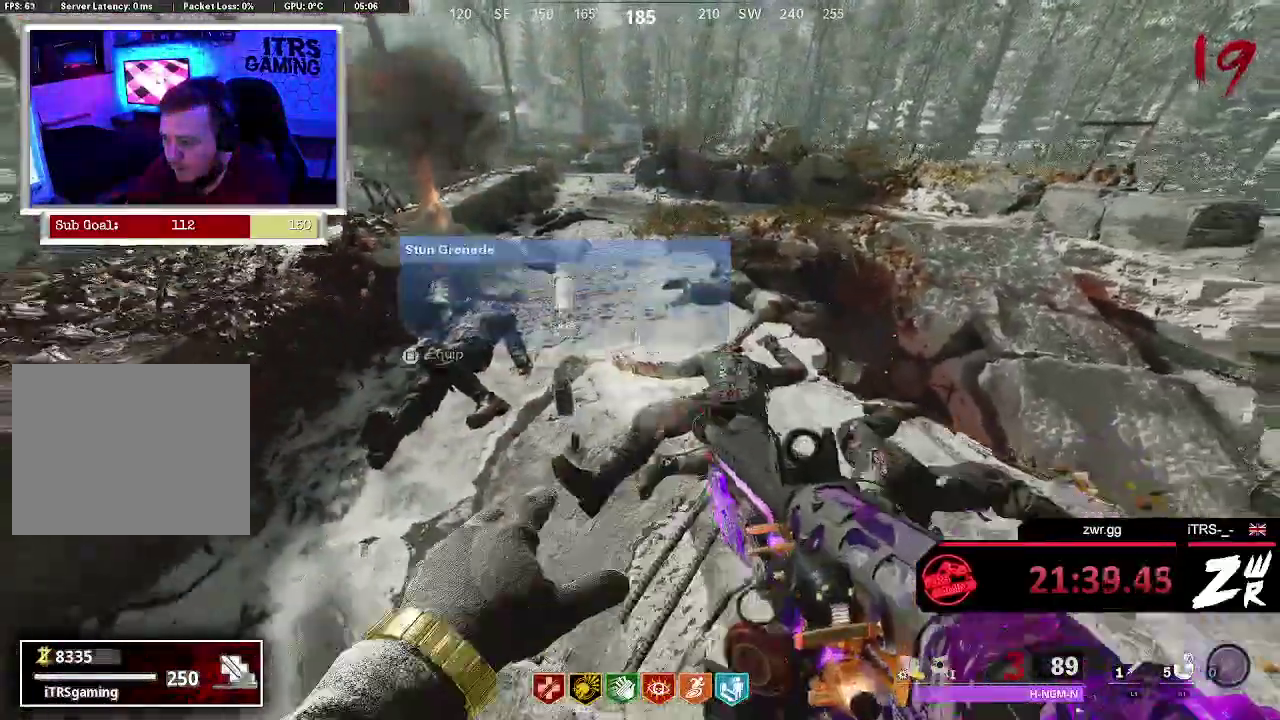
{"buttons": [], "left_stick": "up-left", "right_stick": "center", "events": [[33, "right_stick", "left"], [167, "left_stick", "left"], [300, "right_stick", "up-left"], [367, "left_stick", "up-left"], [367, "right_stick", "center"]]}
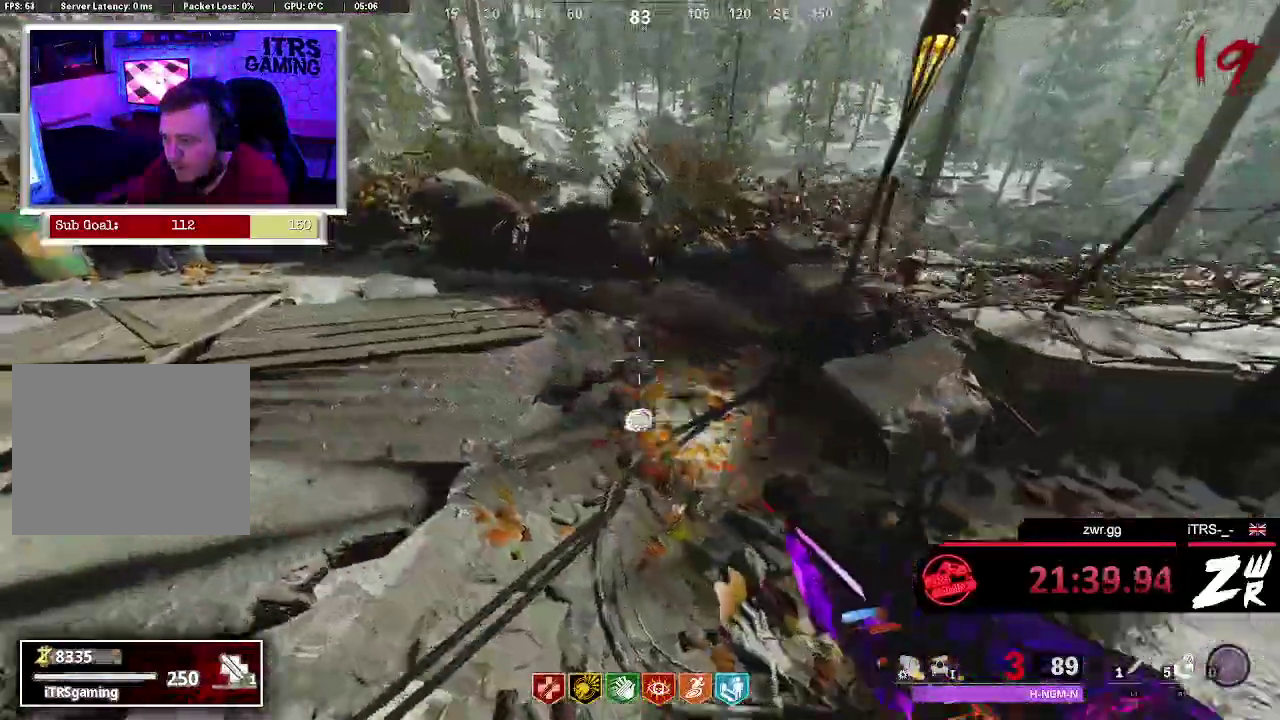
{"buttons": [], "left_stick": "left", "right_stick": "center", "events": [[167, "right_stick", "right"], [300, "left_stick", "left"], [367, "right_stick", "center"]]}
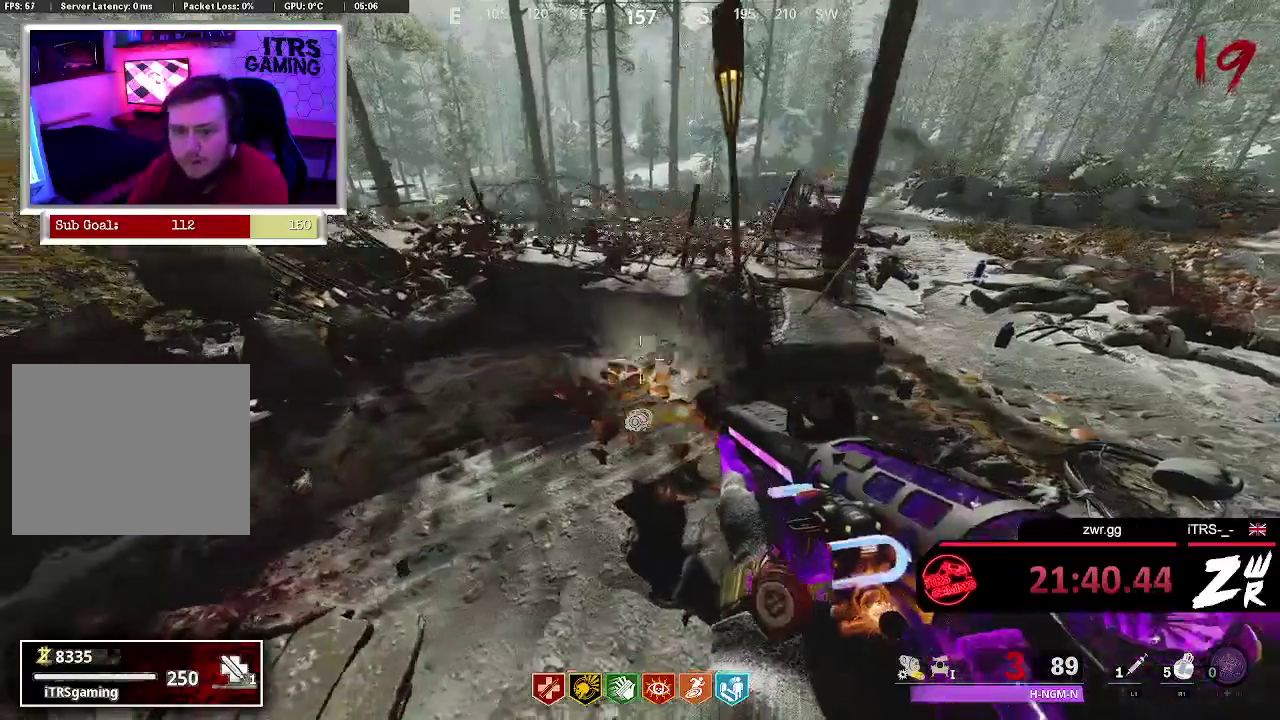
{"buttons": [], "left_stick": "center", "right_stick": "center", "events": [[100, "left_stick", "right"], [233, "left_stick", "center"]]}
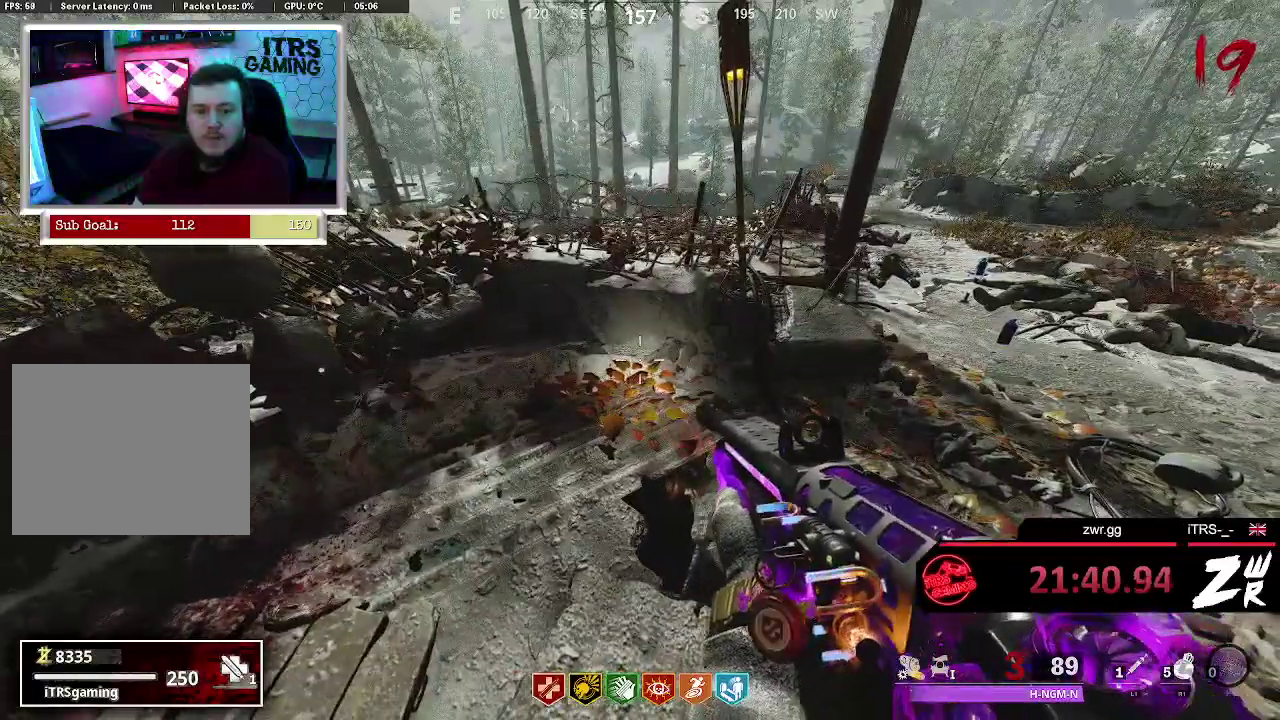
{"buttons": [], "left_stick": "center", "right_stick": "center", "events": []}
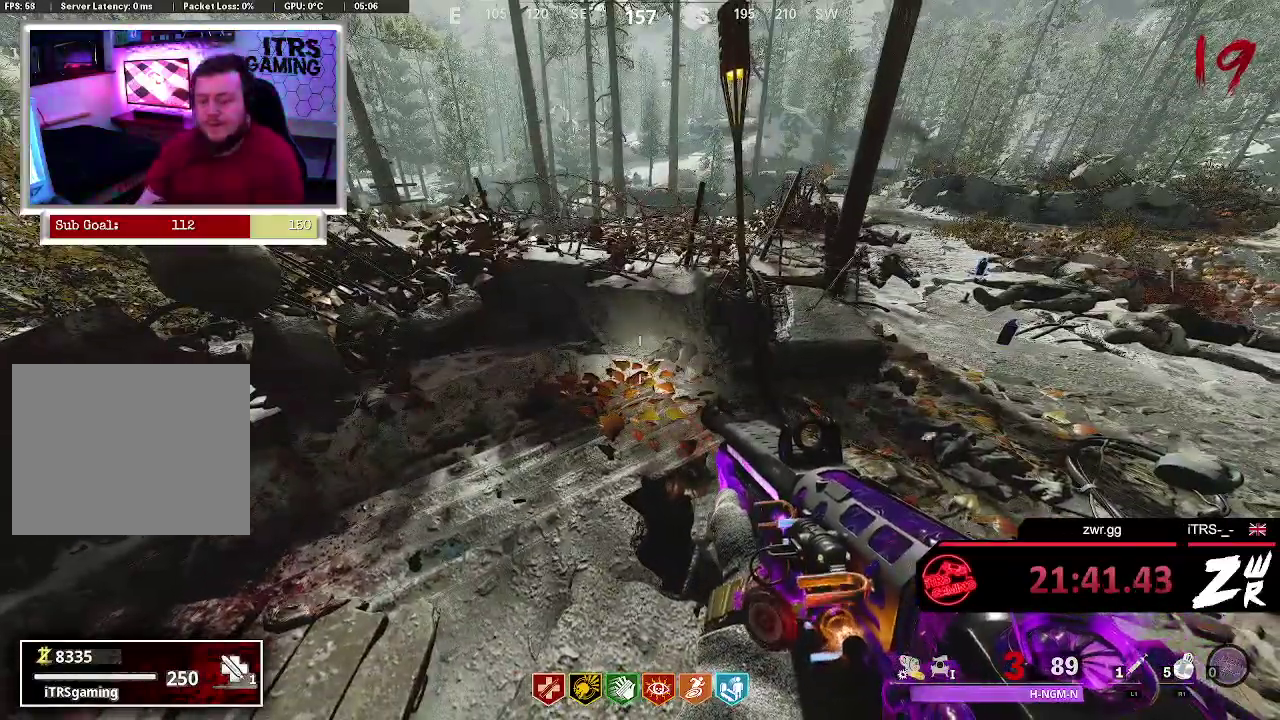
{"buttons": [], "left_stick": "center", "right_stick": "center", "events": []}
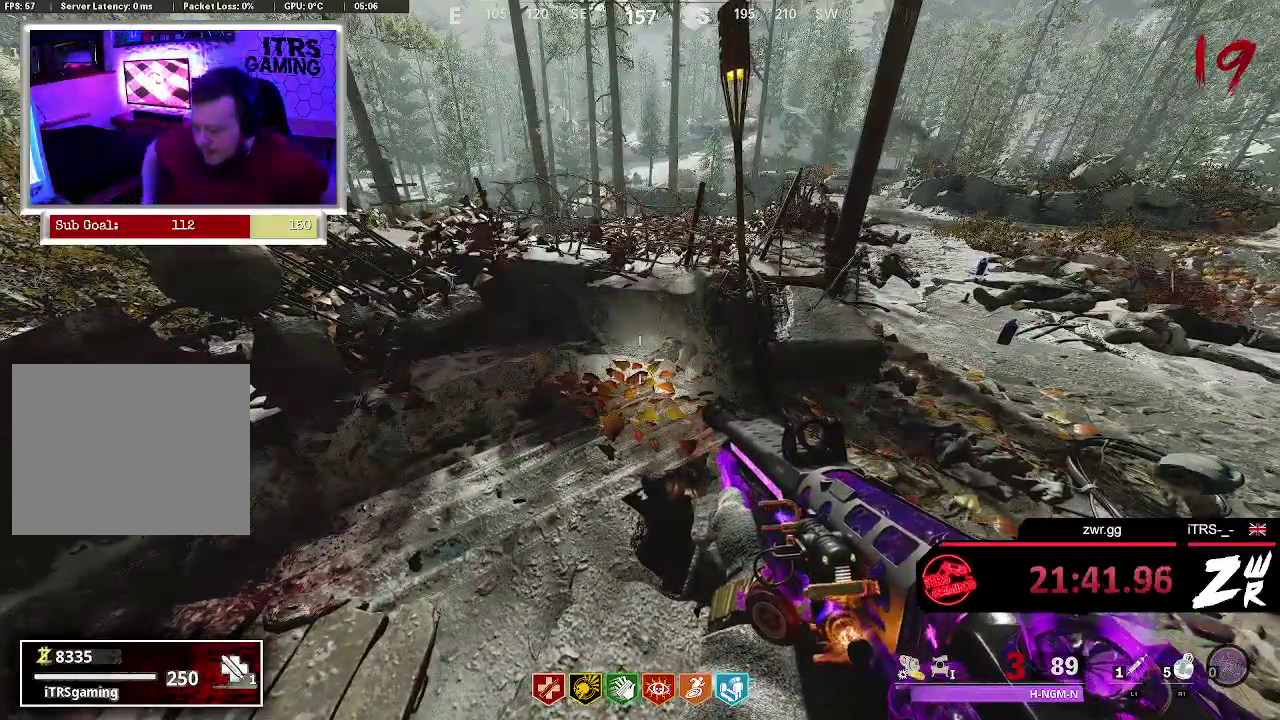
{"buttons": [], "left_stick": "center", "right_stick": "center", "events": []}
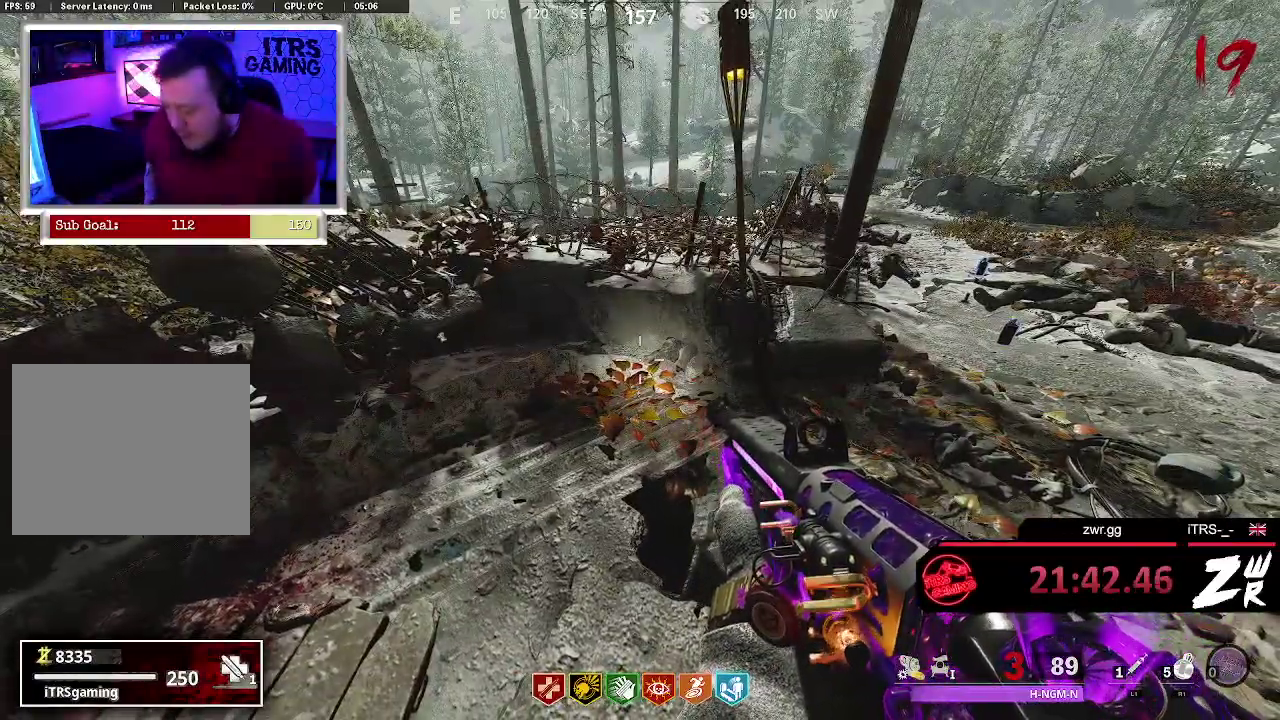
{"buttons": [], "left_stick": "center", "right_stick": "center", "events": []}
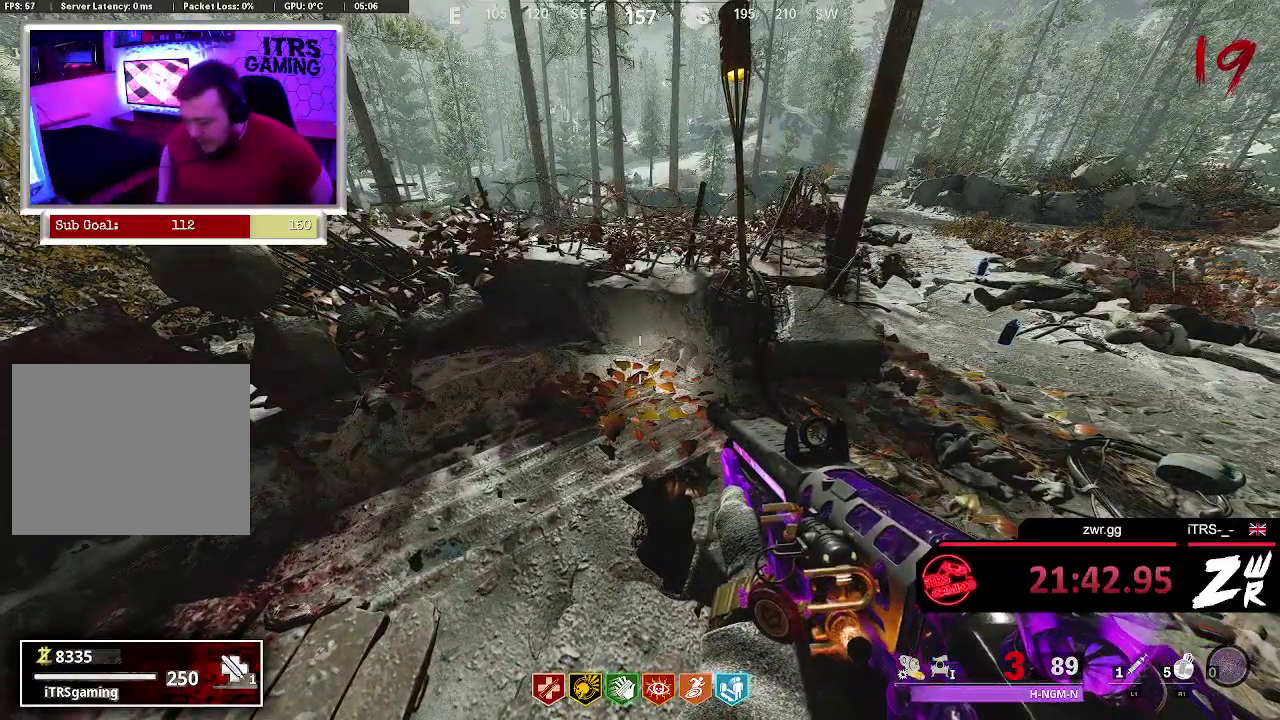
{"buttons": [], "left_stick": "center", "right_stick": "center", "events": []}
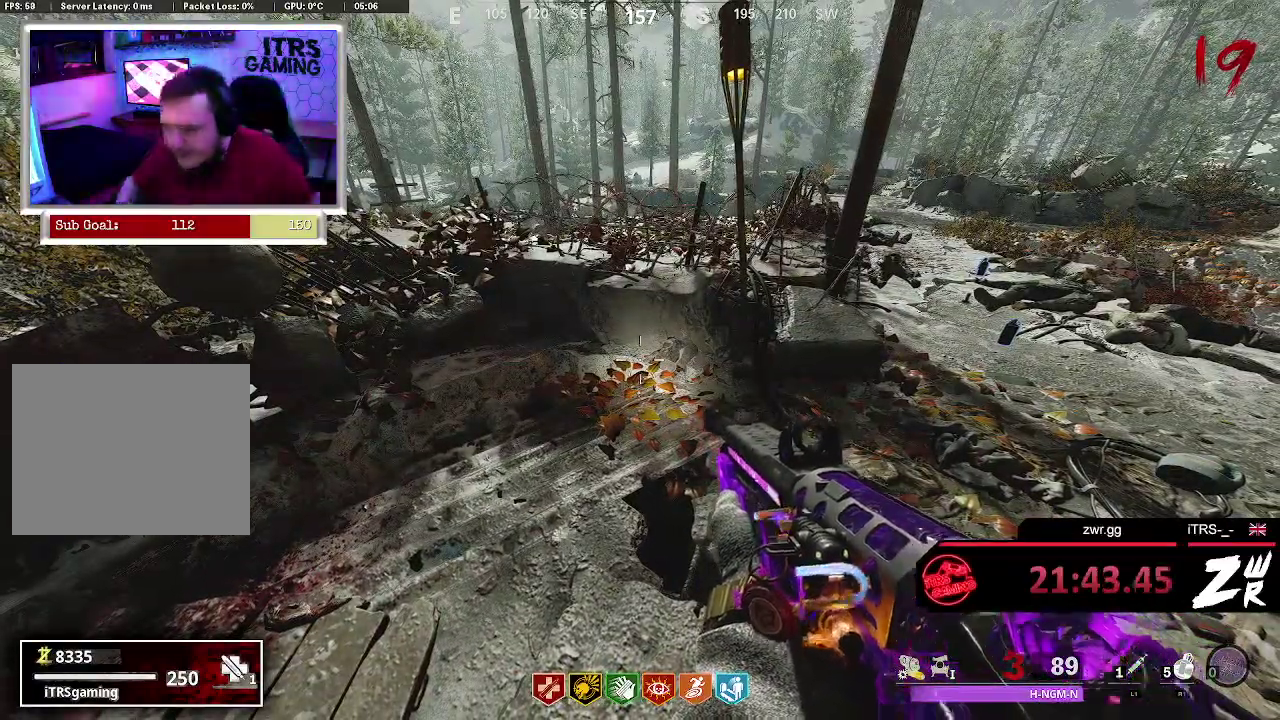
{"buttons": [], "left_stick": "center", "right_stick": "center", "events": []}
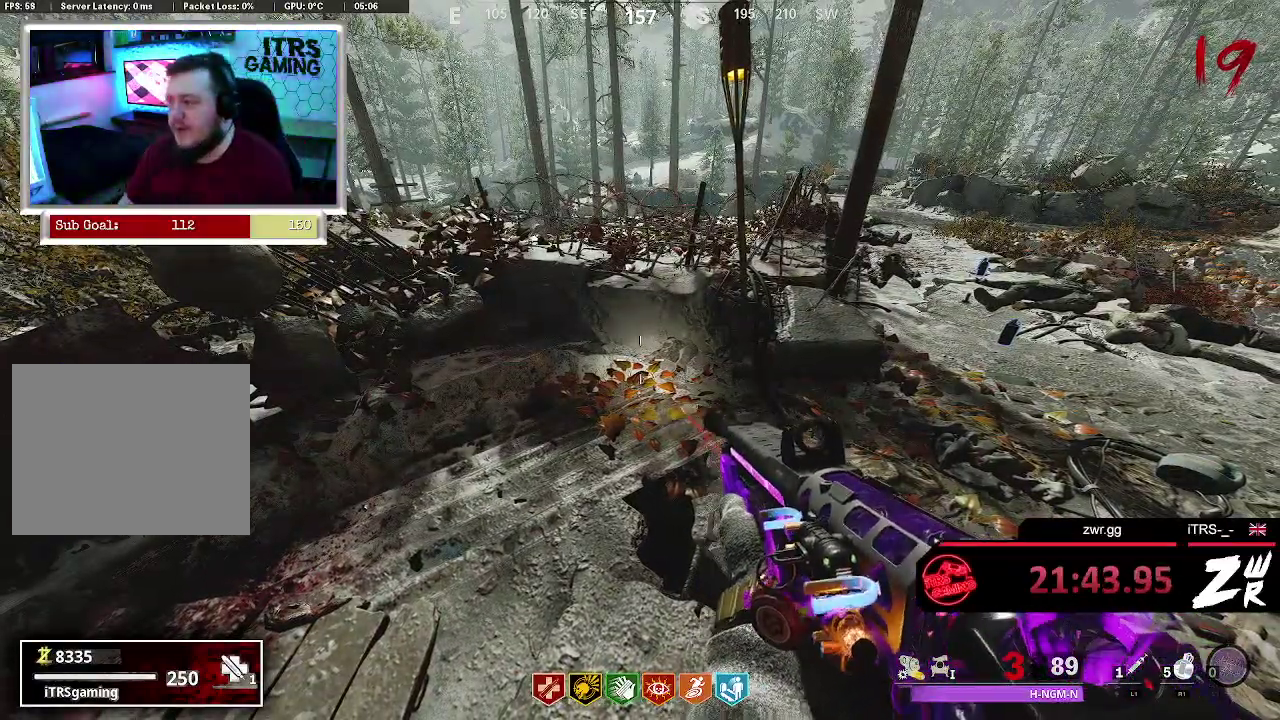
{"buttons": [], "left_stick": "center", "right_stick": "center", "events": [[100, "right_stick", "left"], [200, "right_stick", "center"]]}
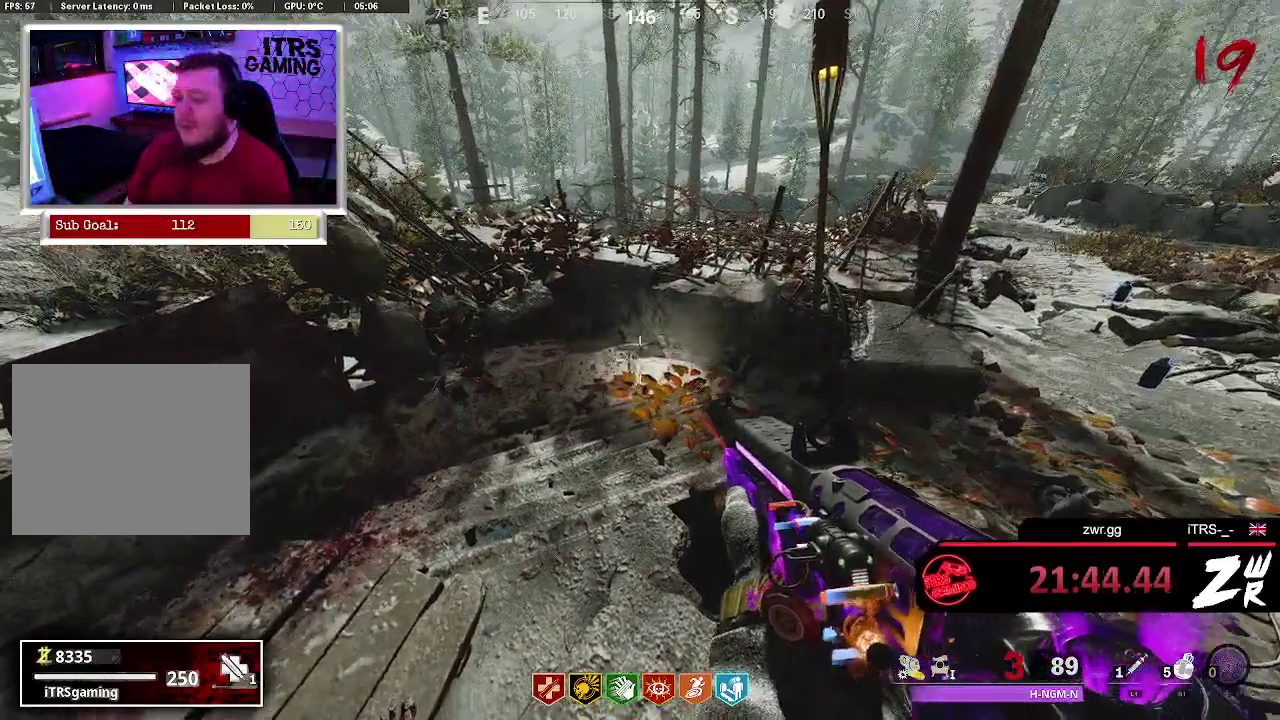
{"buttons": [], "left_stick": "up", "right_stick": "left", "events": [[33, "right_stick", "up-right"], [100, "right_stick", "right"], [200, "right_stick", "center"], [233, "left_stick", "right"], [400, "left_stick", "up-right"], [467, "left_stick", "up"], [500, "right_stick", "left"]]}
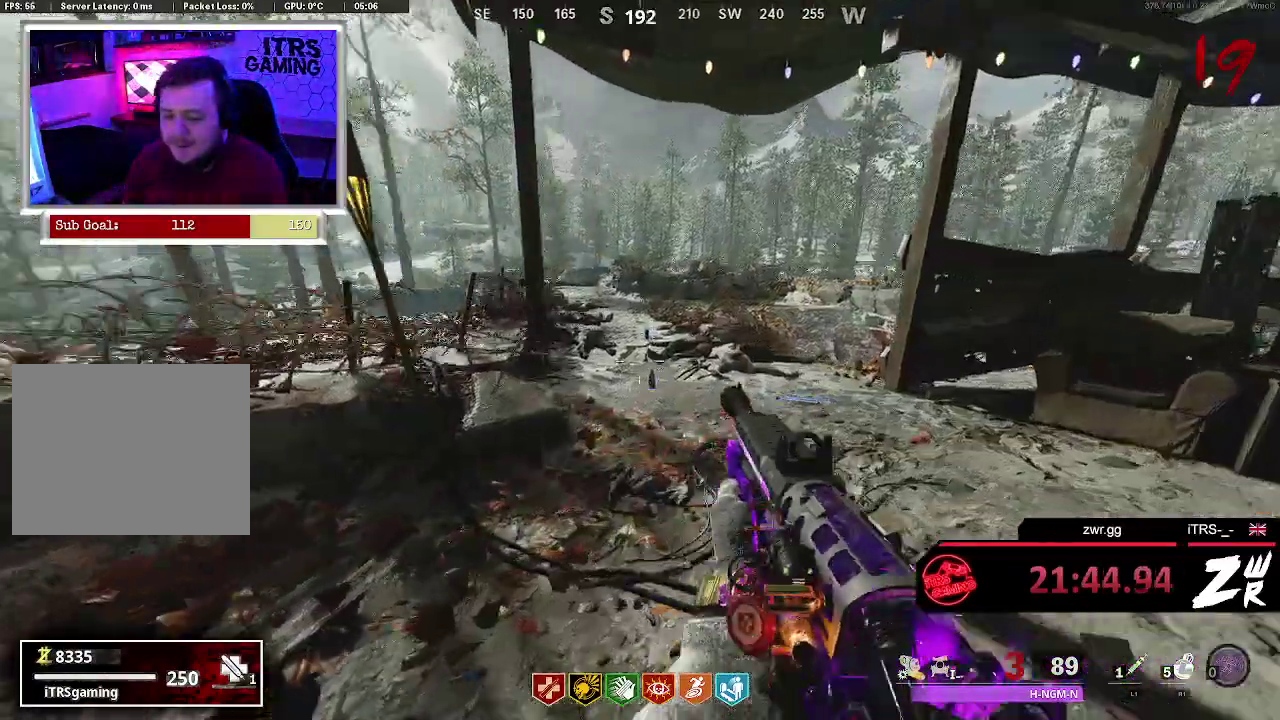
{"buttons": [], "left_stick": "left", "right_stick": "center", "events": [[67, "left_stick", "up-left"], [133, "right_stick", "center"], [200, "left_stick", "center"], [267, "left_stick", "down"], [500, "left_stick", "left"]]}
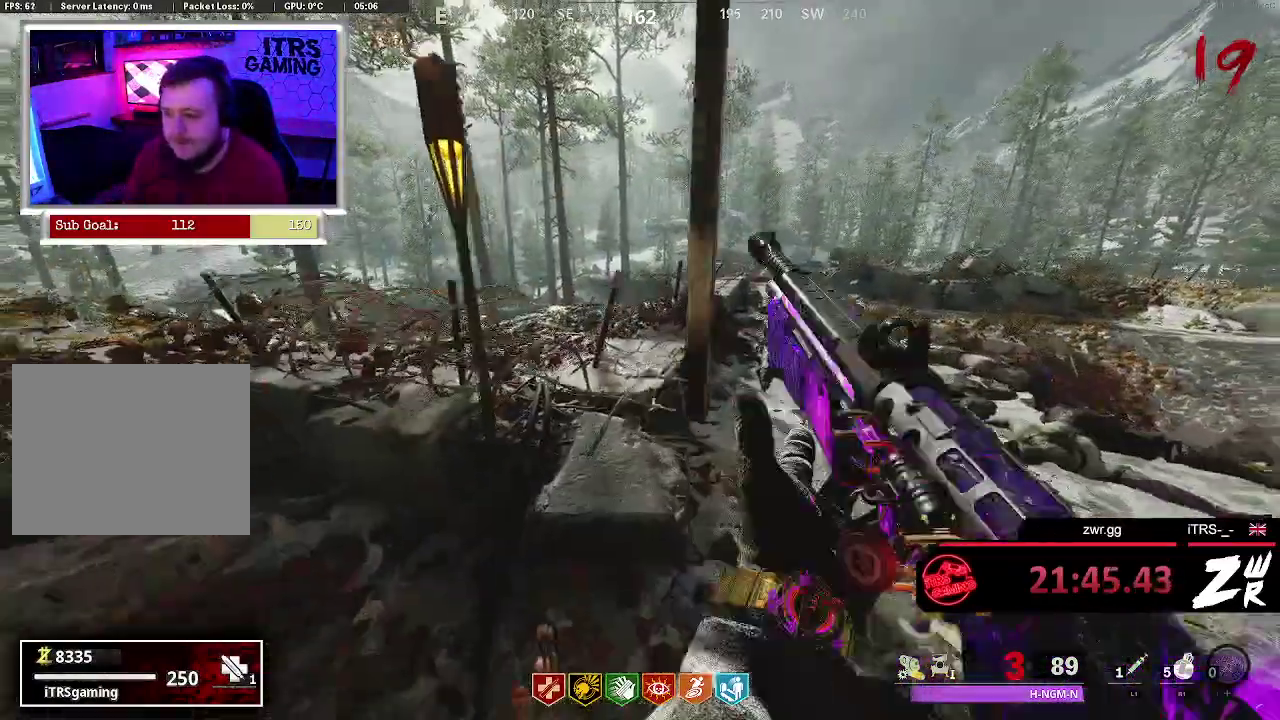
{"buttons": [], "left_stick": "down-right", "right_stick": "center", "events": [[133, "right_stick", "down-right"], [333, "left_stick", "down"], [333, "right_stick", "left"], [400, "left_stick", "down-right"], [433, "right_stick", "center"]]}
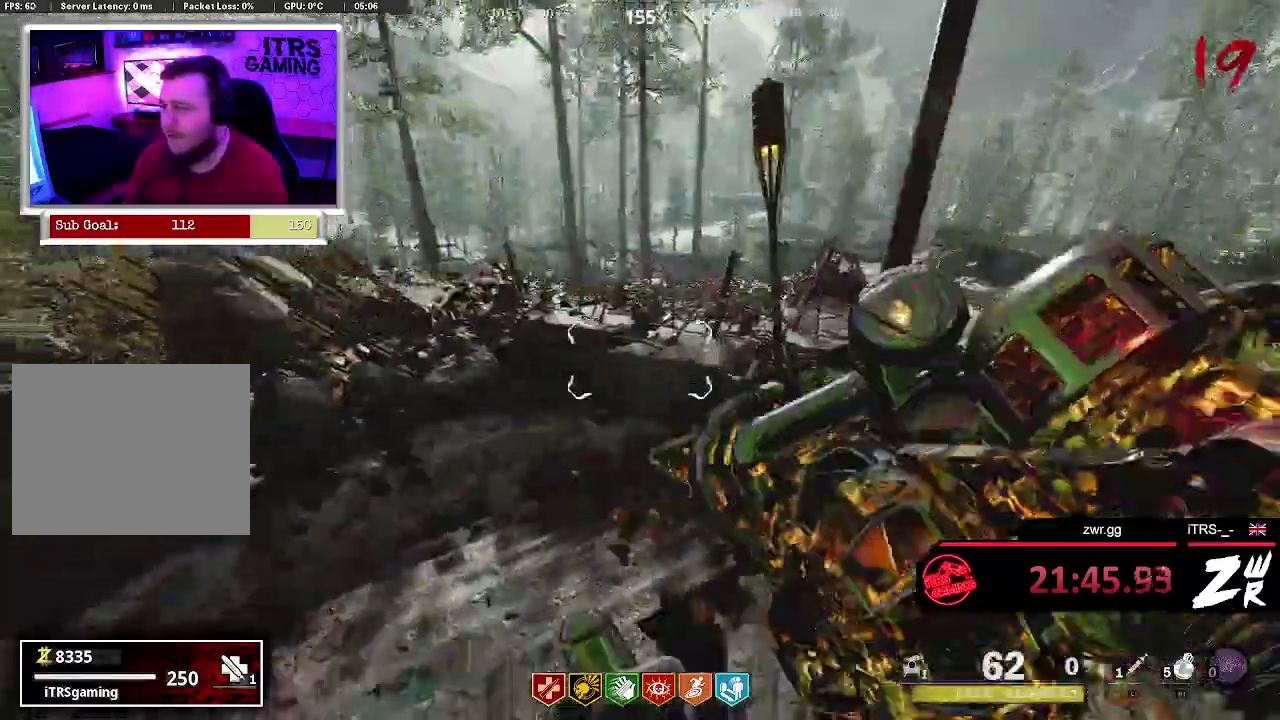
{"buttons": [], "left_stick": "center", "right_stick": "center", "events": [[67, "left_stick", "right"], [167, "left_stick", "down-right"], [267, "left_stick", "center"]]}
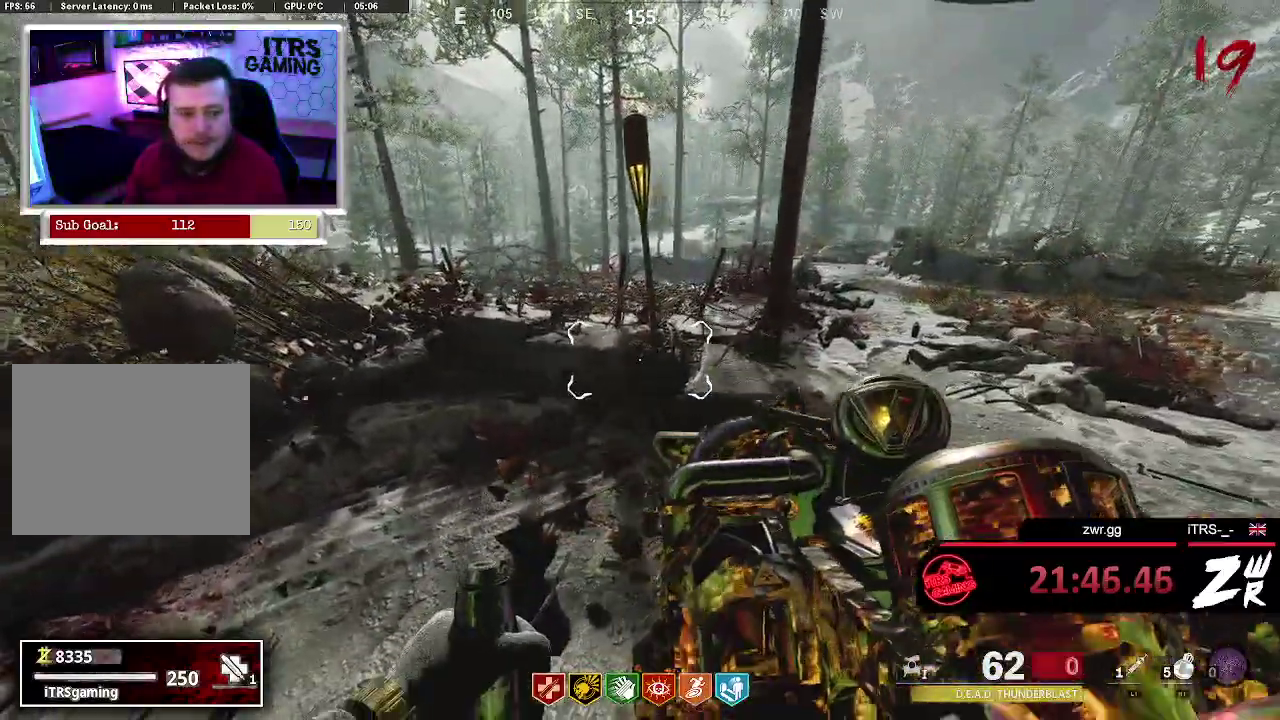
{"buttons": [], "left_stick": "up-left", "right_stick": "right", "events": [[133, "left_stick", "down"], [300, "left_stick", "left"], [433, "left_stick", "up-left"], [467, "right_stick", "right"]]}